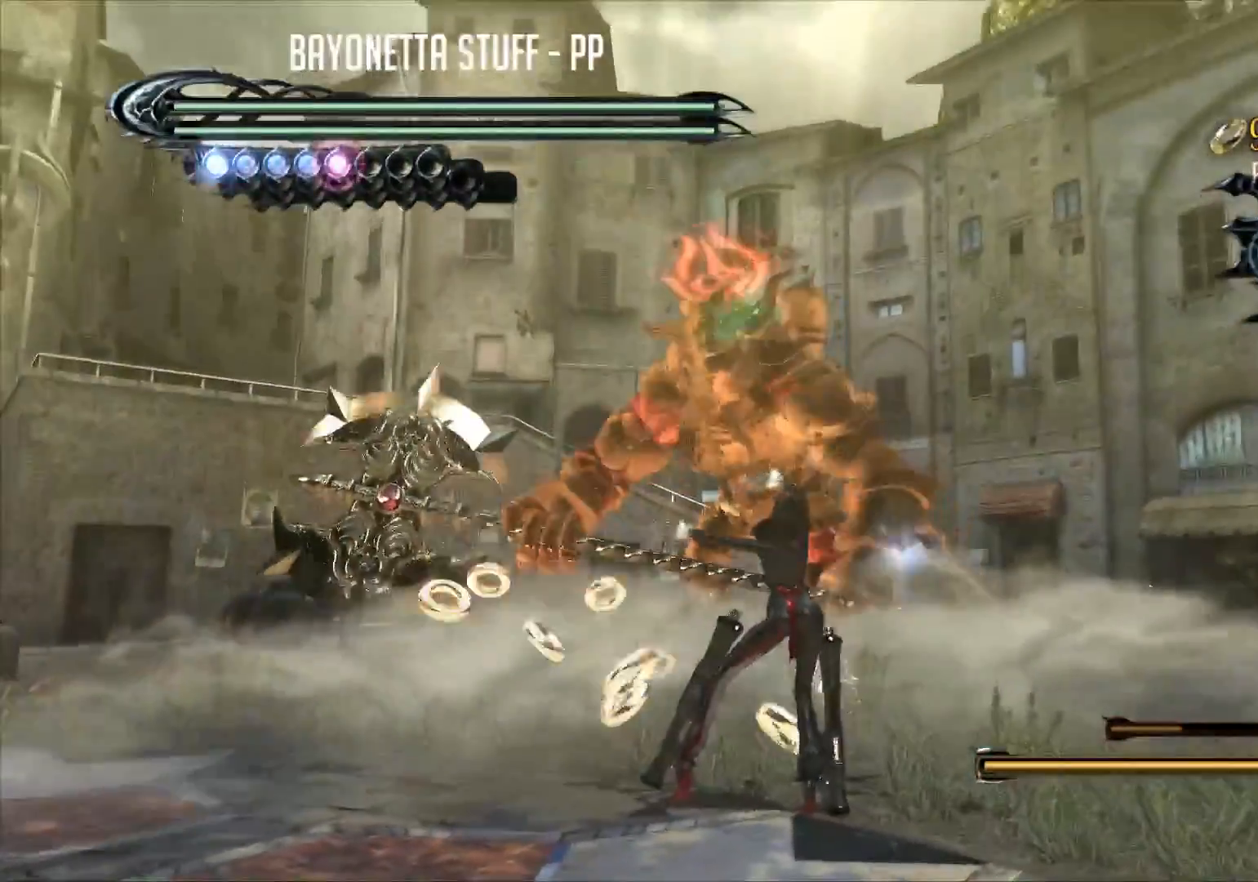
Gameplay with a controller (Xbox layout); each line is a JSON object with the inputs held at the frame after it. "events" lists button and stick changes between this image and that frame as [ms after this image, input, new state], when the widget could be followed in between.
{"buttons": ["X", "L1"], "left_stick": "center", "right_stick": "center", "events": [[417, "X", "down"]]}
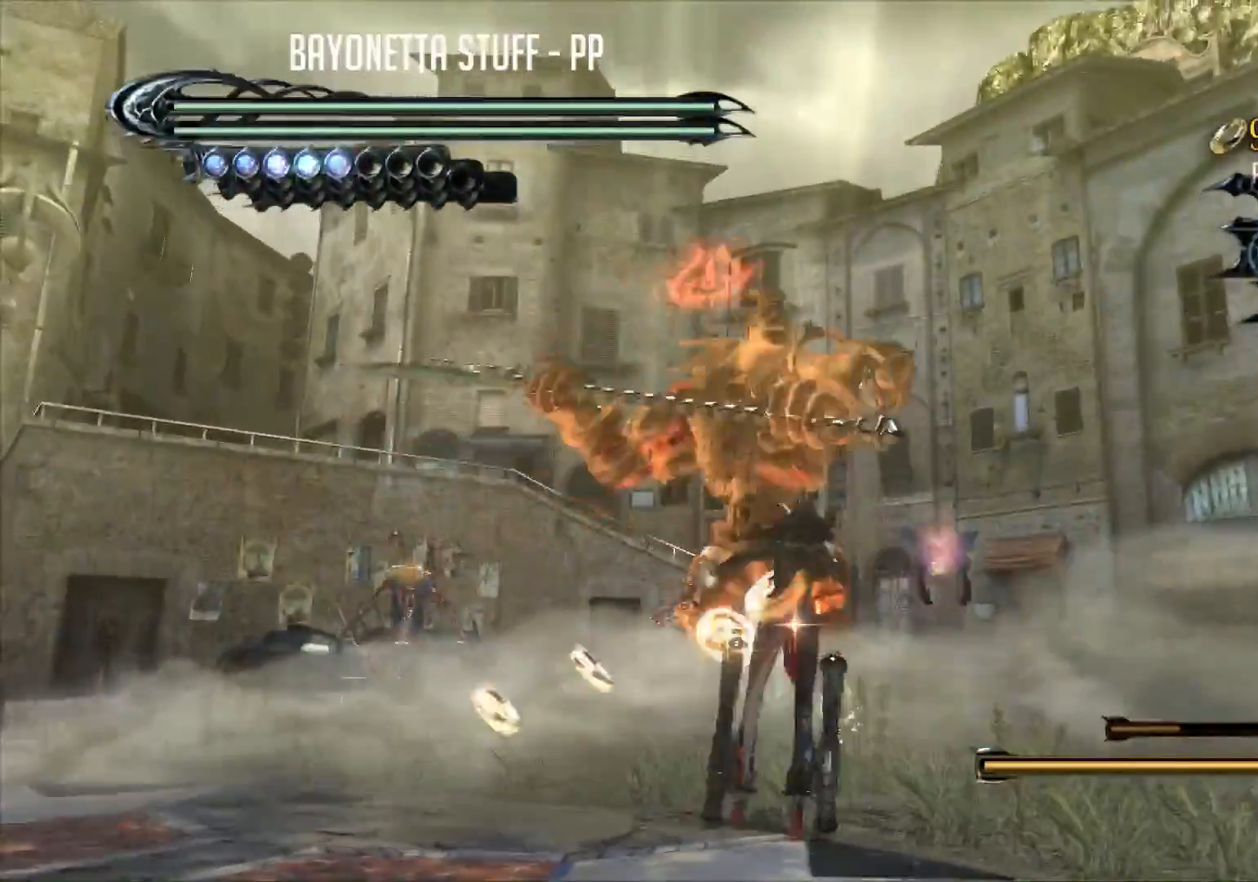
{"buttons": ["X"], "left_stick": "down-right", "right_stick": "center", "events": [[150, "L1", "up"], [250, "left_stick", "right"], [451, "left_stick", "down-right"]]}
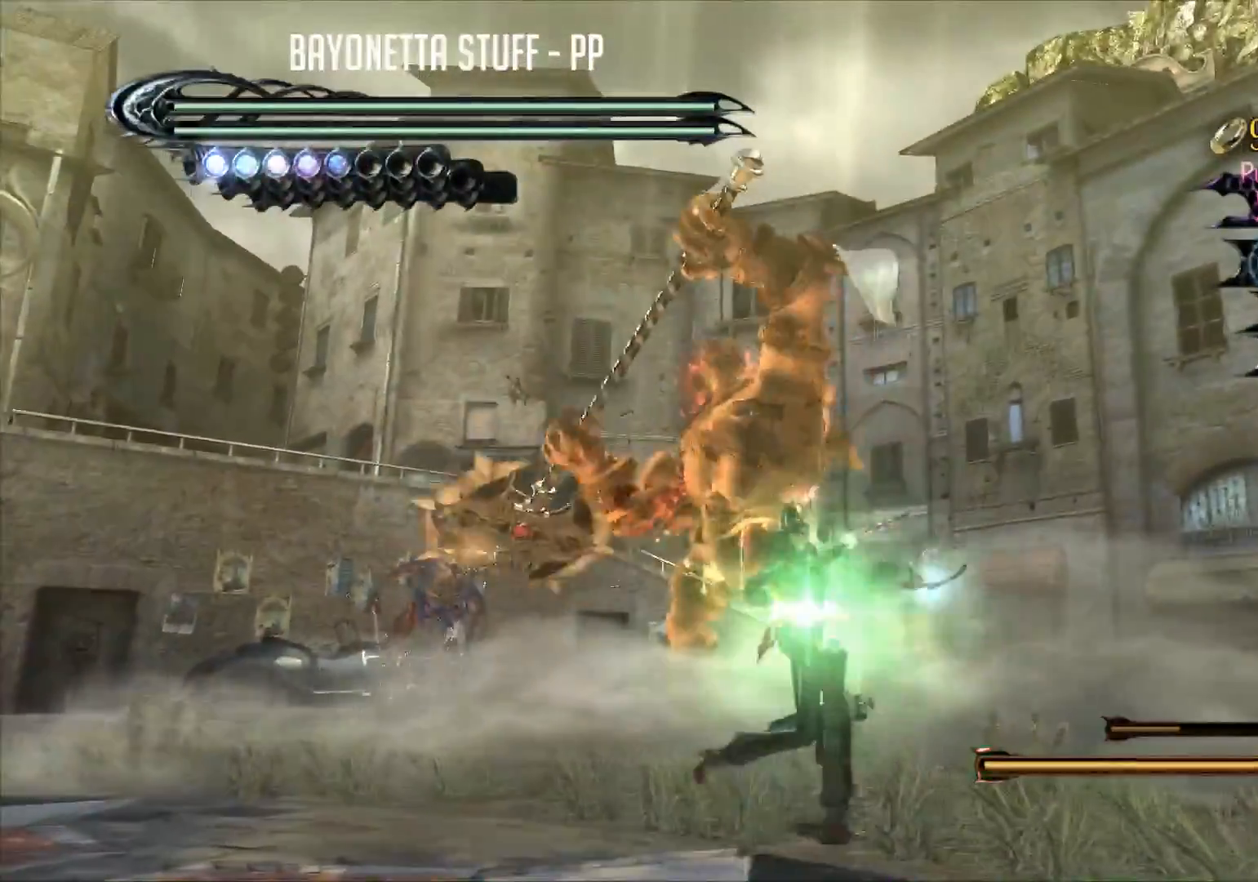
{"buttons": ["X", "R2"], "left_stick": "down", "right_stick": "center", "events": [[83, "R2", "down"], [100, "left_stick", "down"], [216, "R2", "up"], [283, "R2", "down"]]}
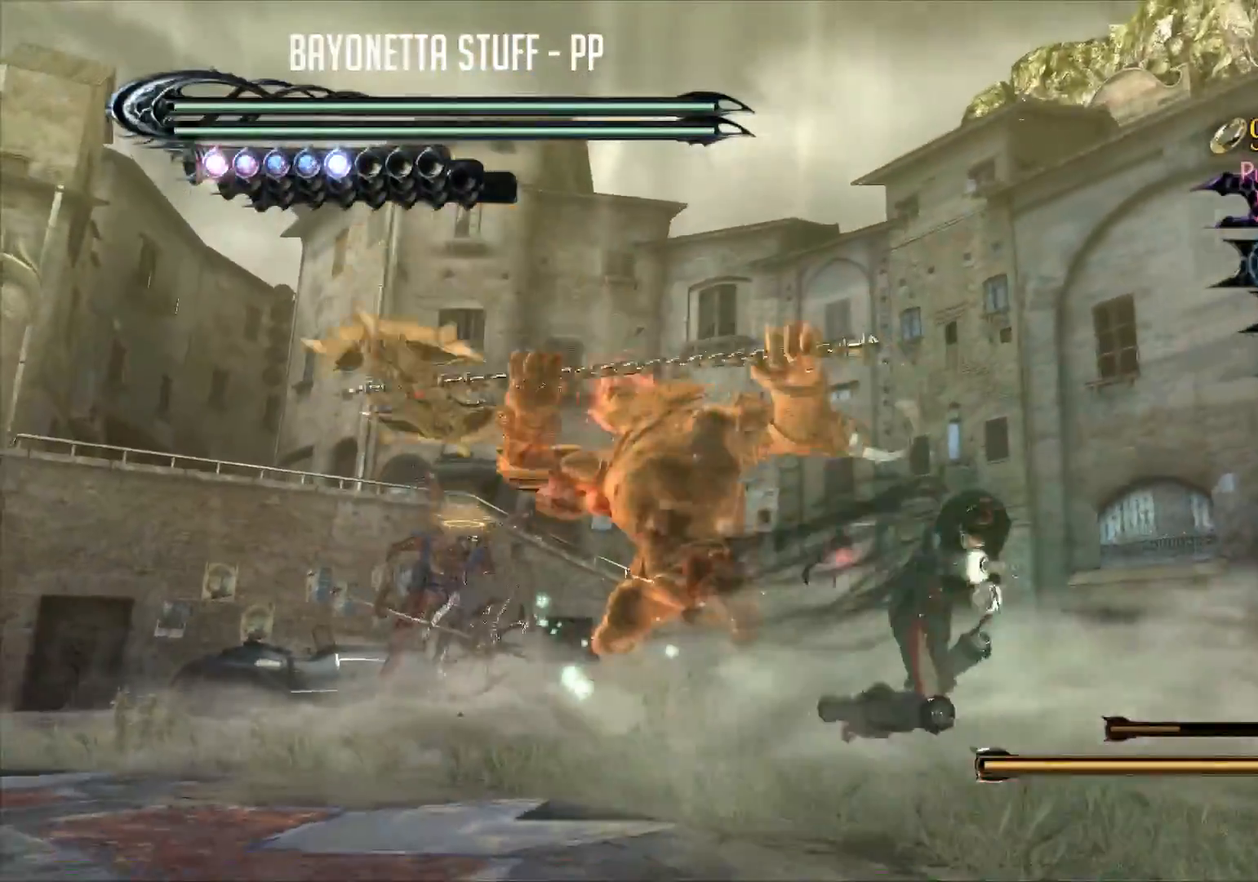
{"buttons": ["X"], "left_stick": "down-right", "right_stick": "center", "events": [[50, "R2", "up"], [284, "left_stick", "down-right"]]}
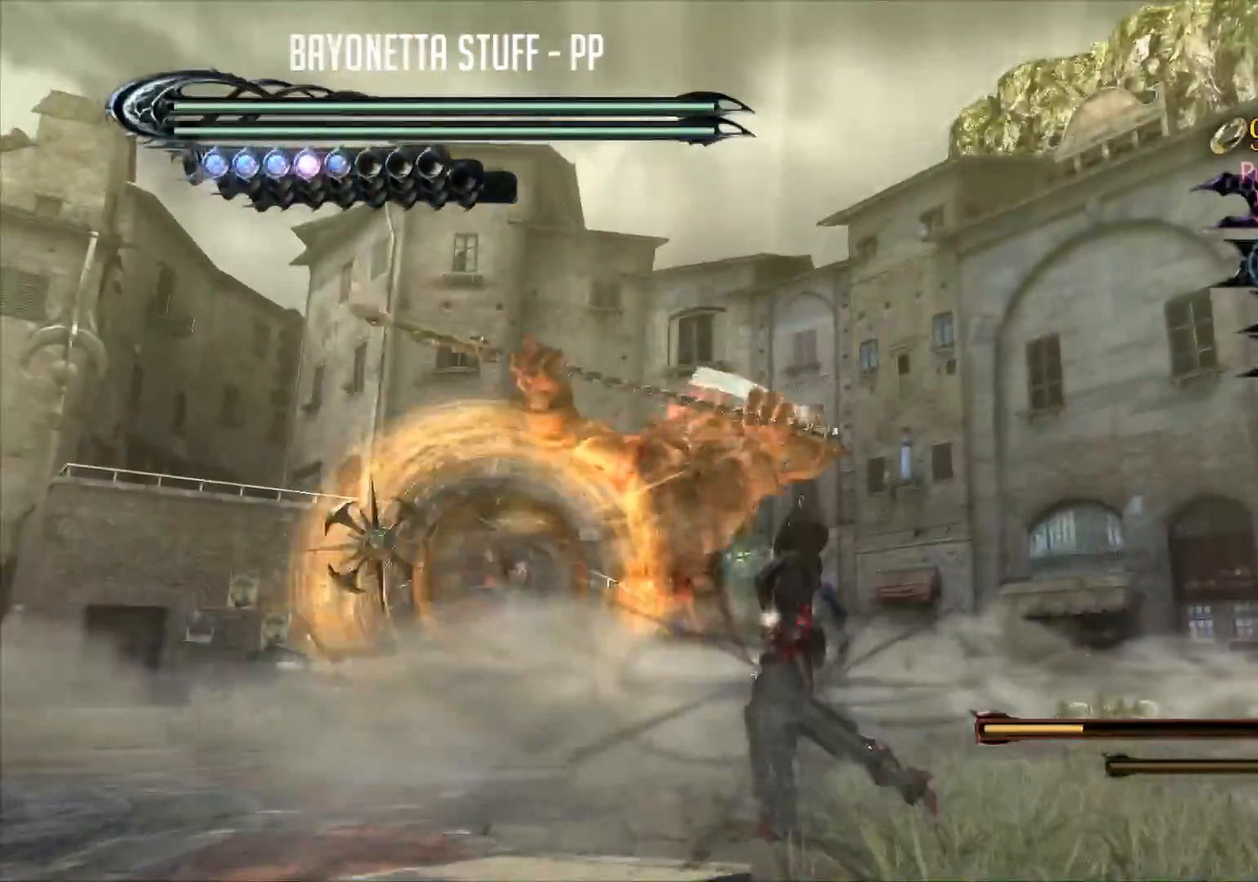
{"buttons": ["X"], "left_stick": "down-right", "right_stick": "center", "events": []}
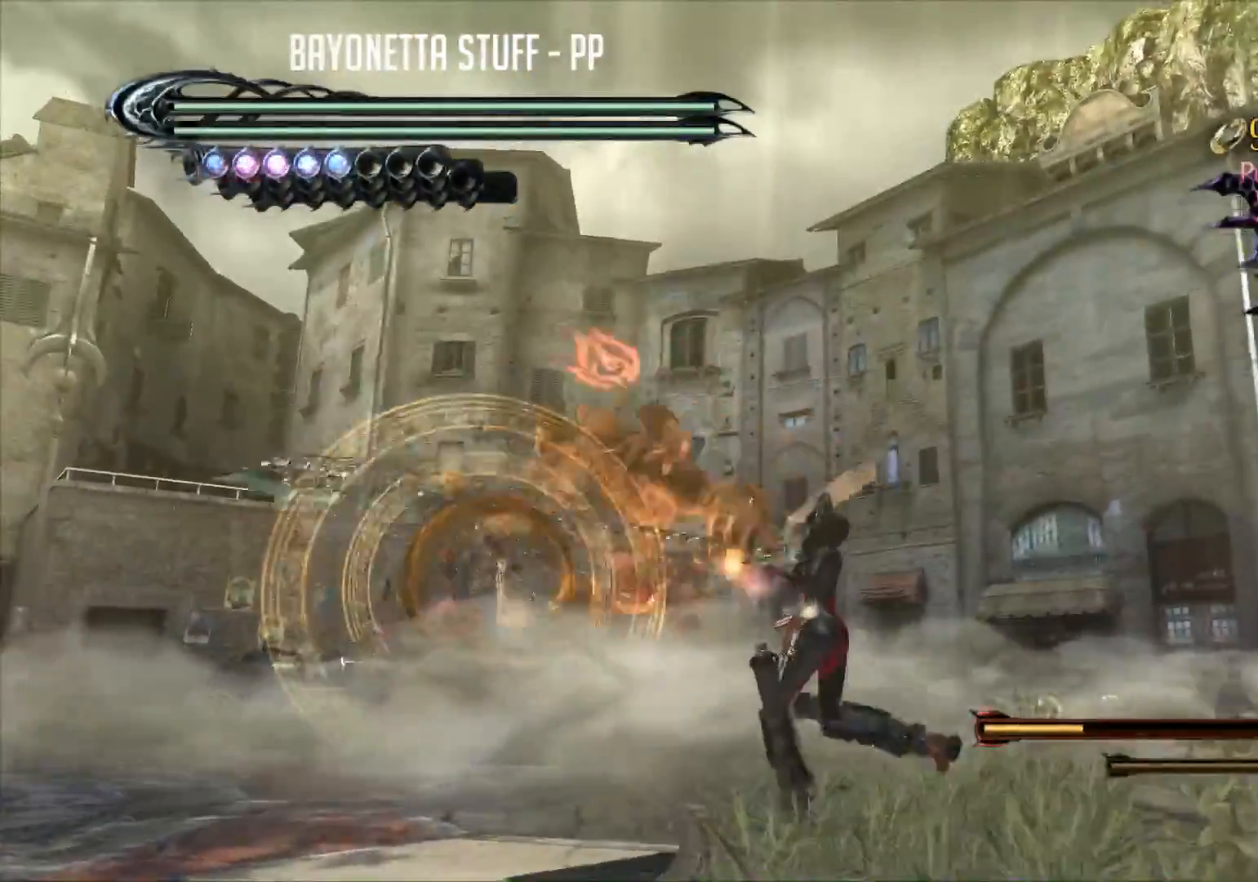
{"buttons": ["X"], "left_stick": "down-right", "right_stick": "center", "events": []}
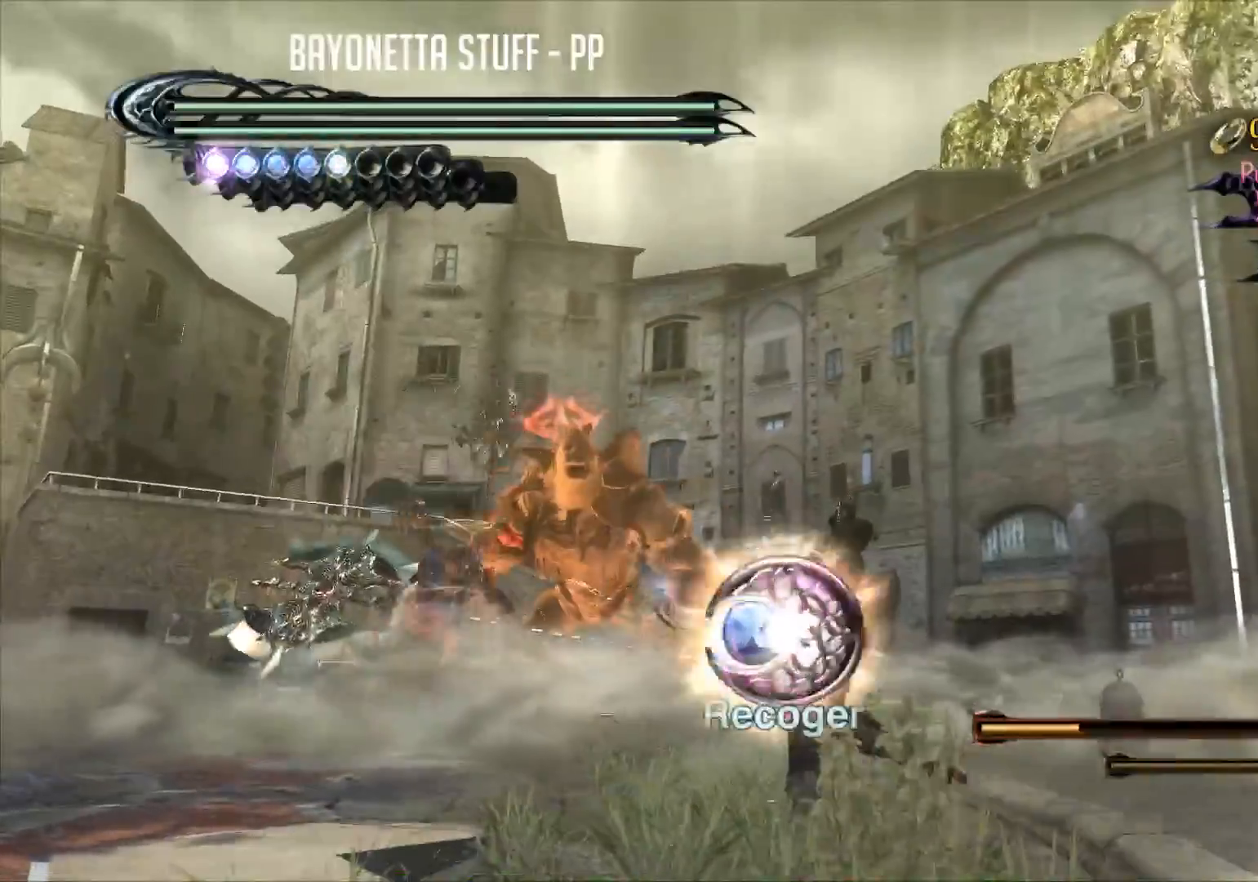
{"buttons": ["X"], "left_stick": "right", "right_stick": "center", "events": [[434, "left_stick", "right"]]}
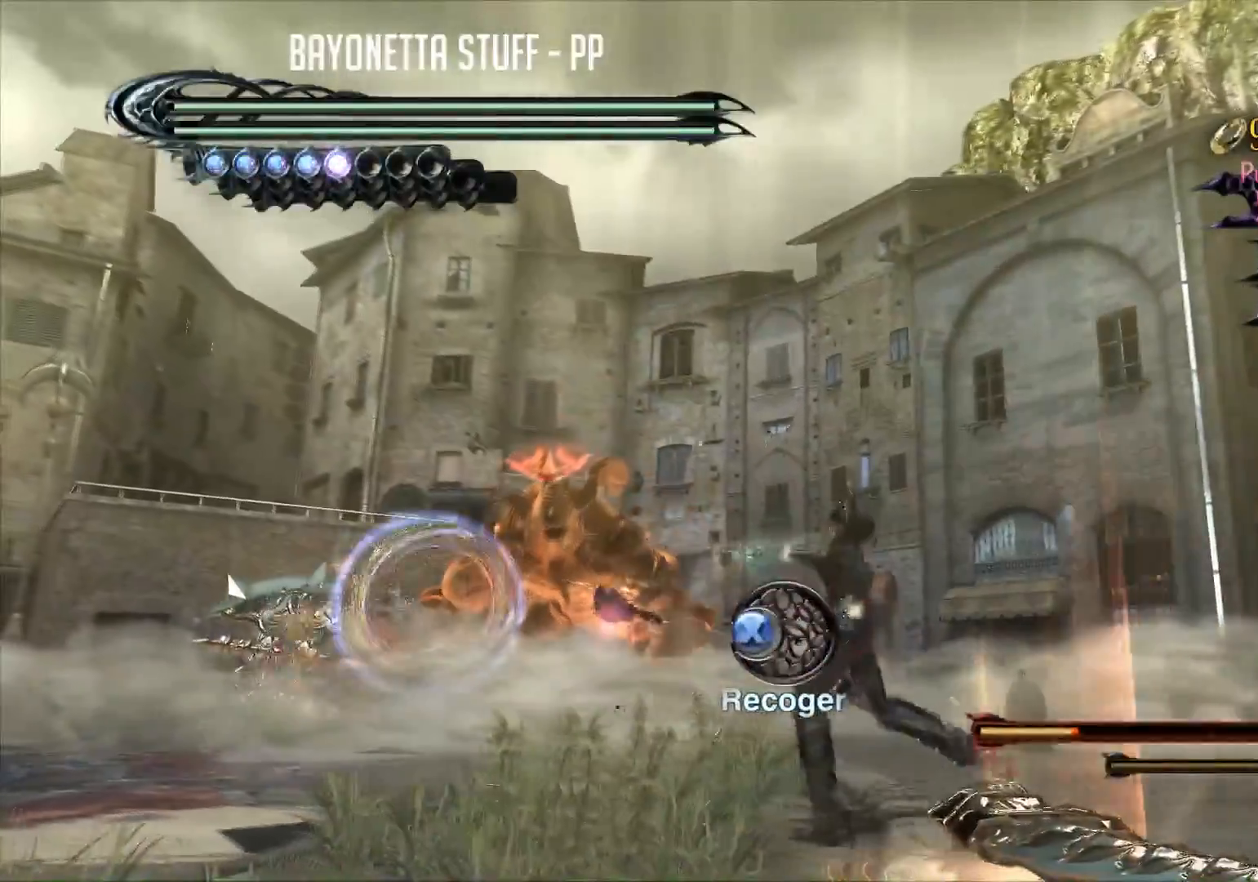
{"buttons": ["X"], "left_stick": "right", "right_stick": "center", "events": []}
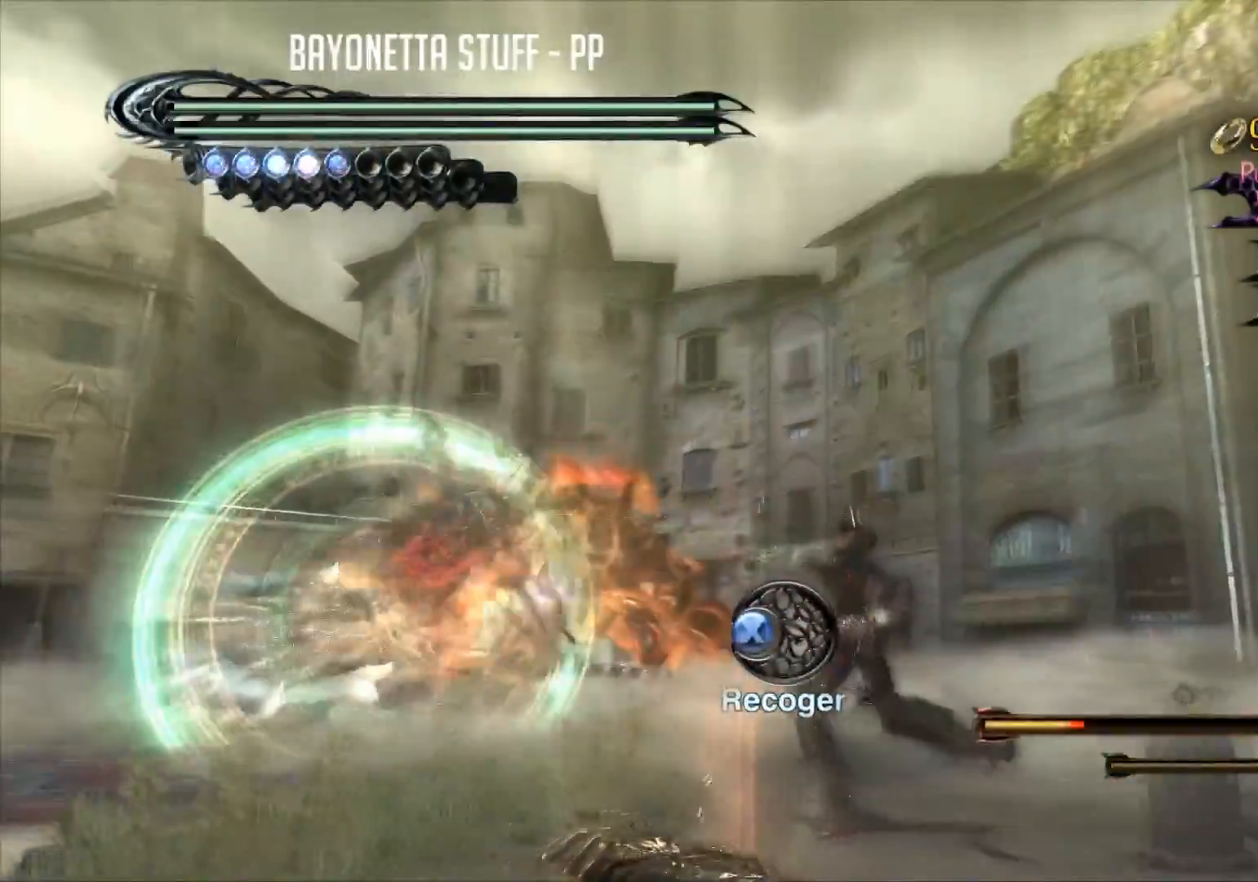
{"buttons": ["X"], "left_stick": "right", "right_stick": "center", "events": [[33, "R2", "down"], [400, "R2", "up"]]}
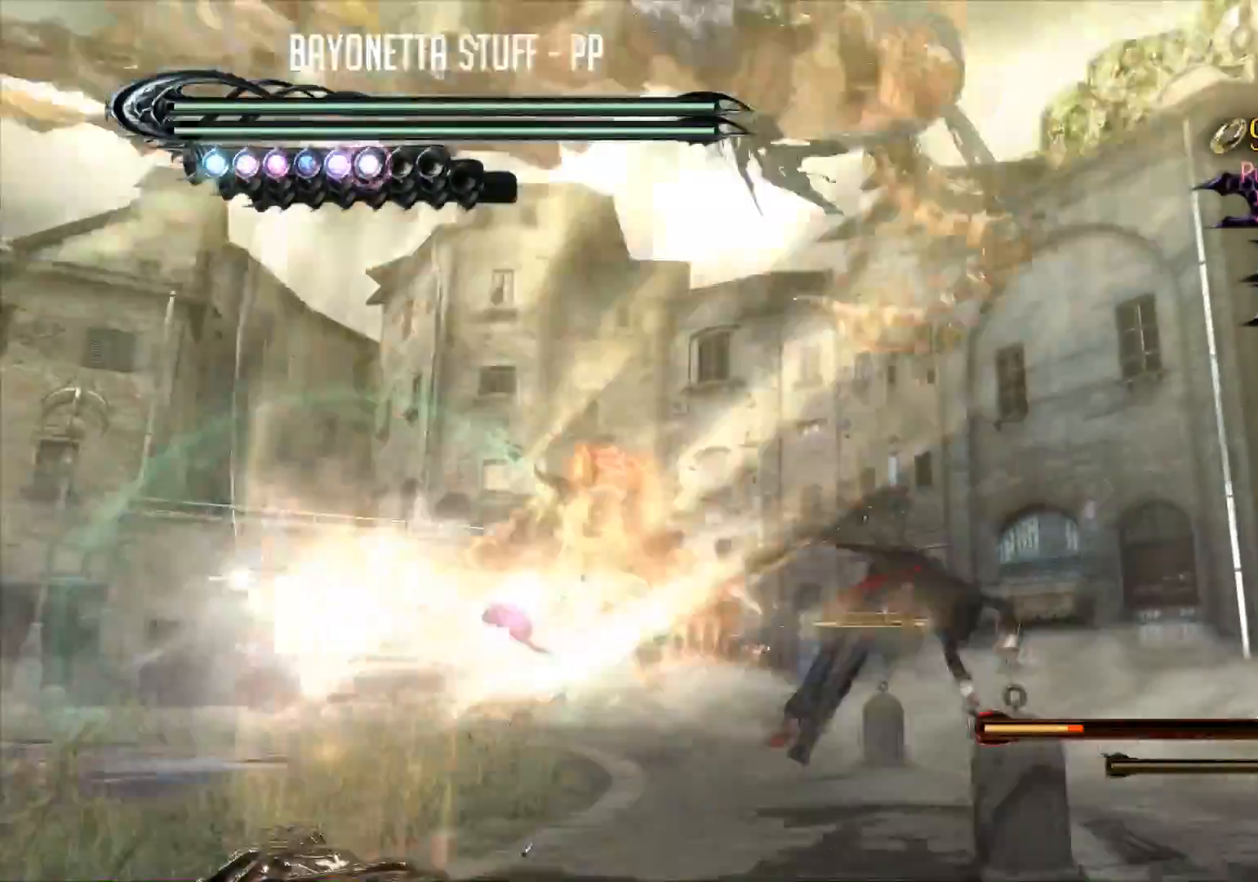
{"buttons": [], "left_stick": "down", "right_stick": "center", "events": [[67, "left_stick", "down-right"], [167, "left_stick", "down"], [468, "X", "up"]]}
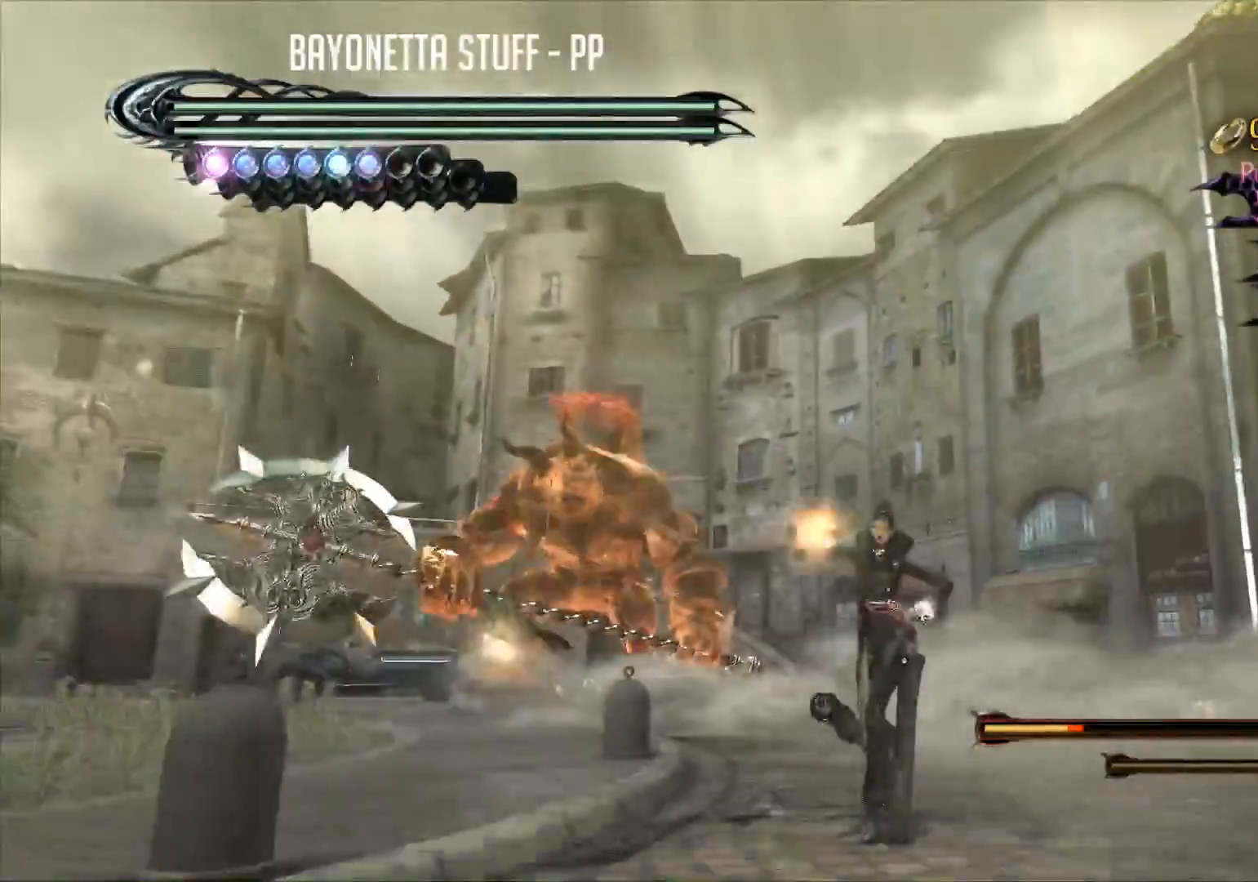
{"buttons": [], "left_stick": "down-left", "right_stick": "left", "events": [[67, "right_stick", "left"], [167, "left_stick", "down-left"]]}
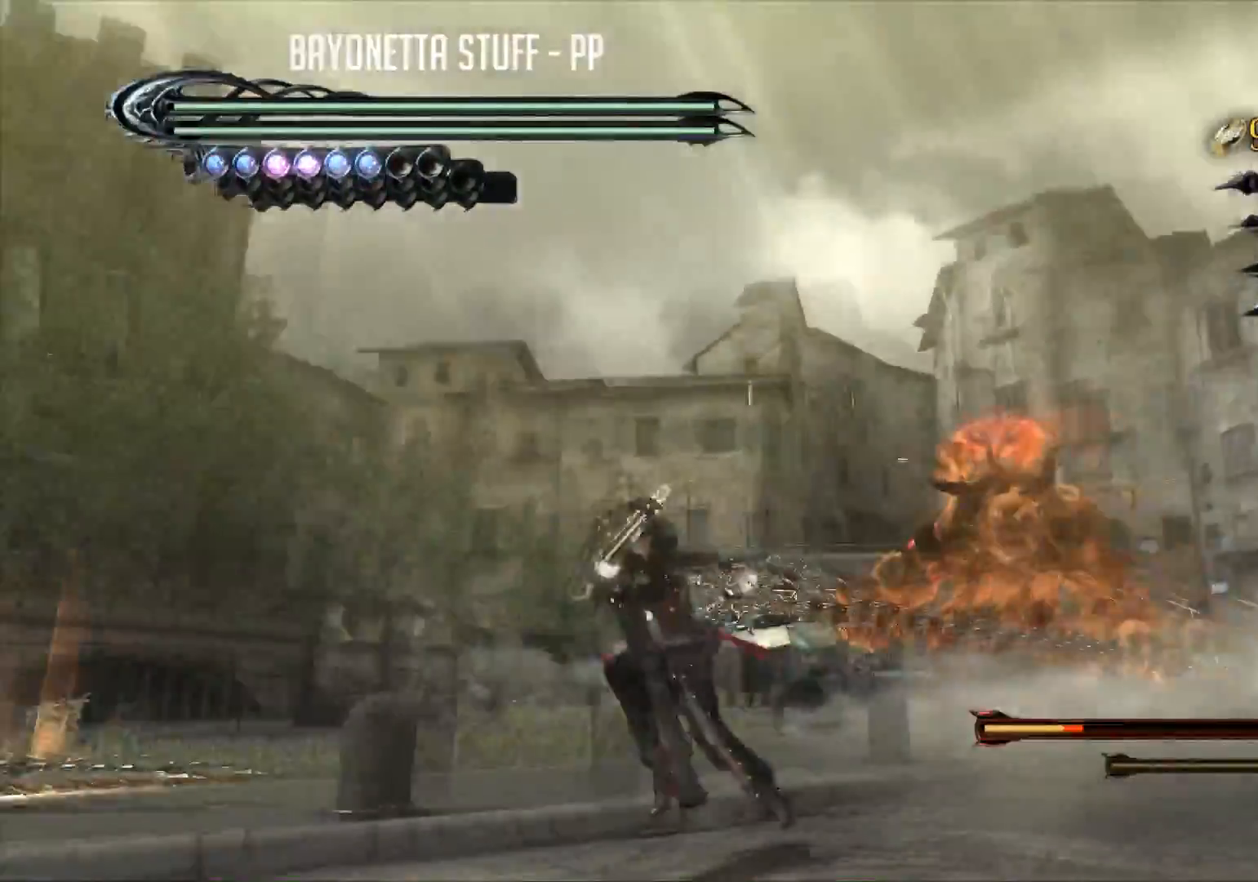
{"buttons": ["X"], "left_stick": "left", "right_stick": "center", "events": [[167, "left_stick", "left"], [317, "right_stick", "center"], [367, "X", "down"]]}
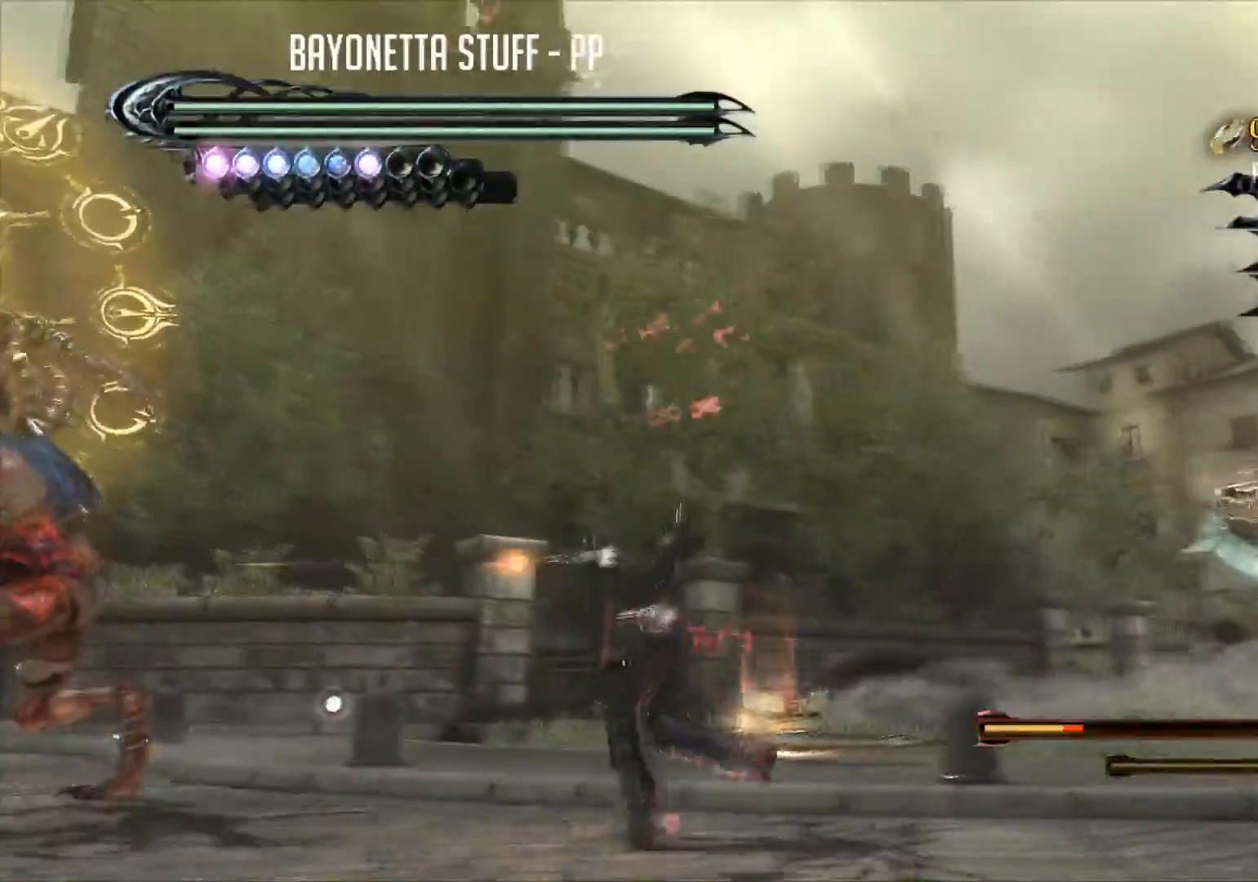
{"buttons": ["R2"], "left_stick": "down-left", "right_stick": "left", "events": [[17, "left_stick", "up-left"], [167, "left_stick", "left"], [317, "X", "up"], [317, "left_stick", "down-left"], [384, "right_stick", "left"], [484, "R2", "down"]]}
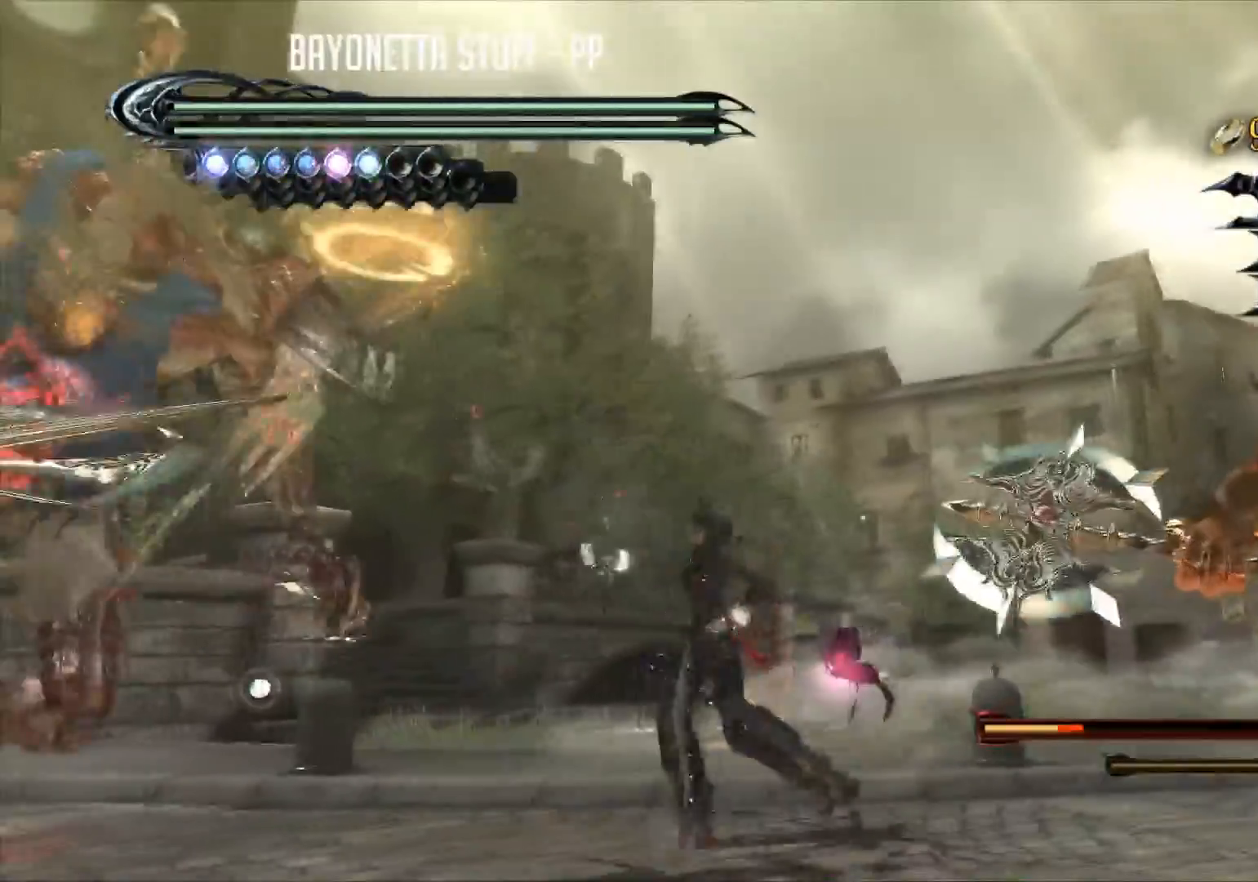
{"buttons": [], "left_stick": "down-right", "right_stick": "center", "events": [[50, "right_stick", "center"], [84, "R2", "up"], [100, "Y", "down"], [217, "Y", "up"], [267, "Y", "down"], [367, "Y", "up"], [417, "Y", "down"], [468, "left_stick", "down-right"], [501, "Y", "up"]]}
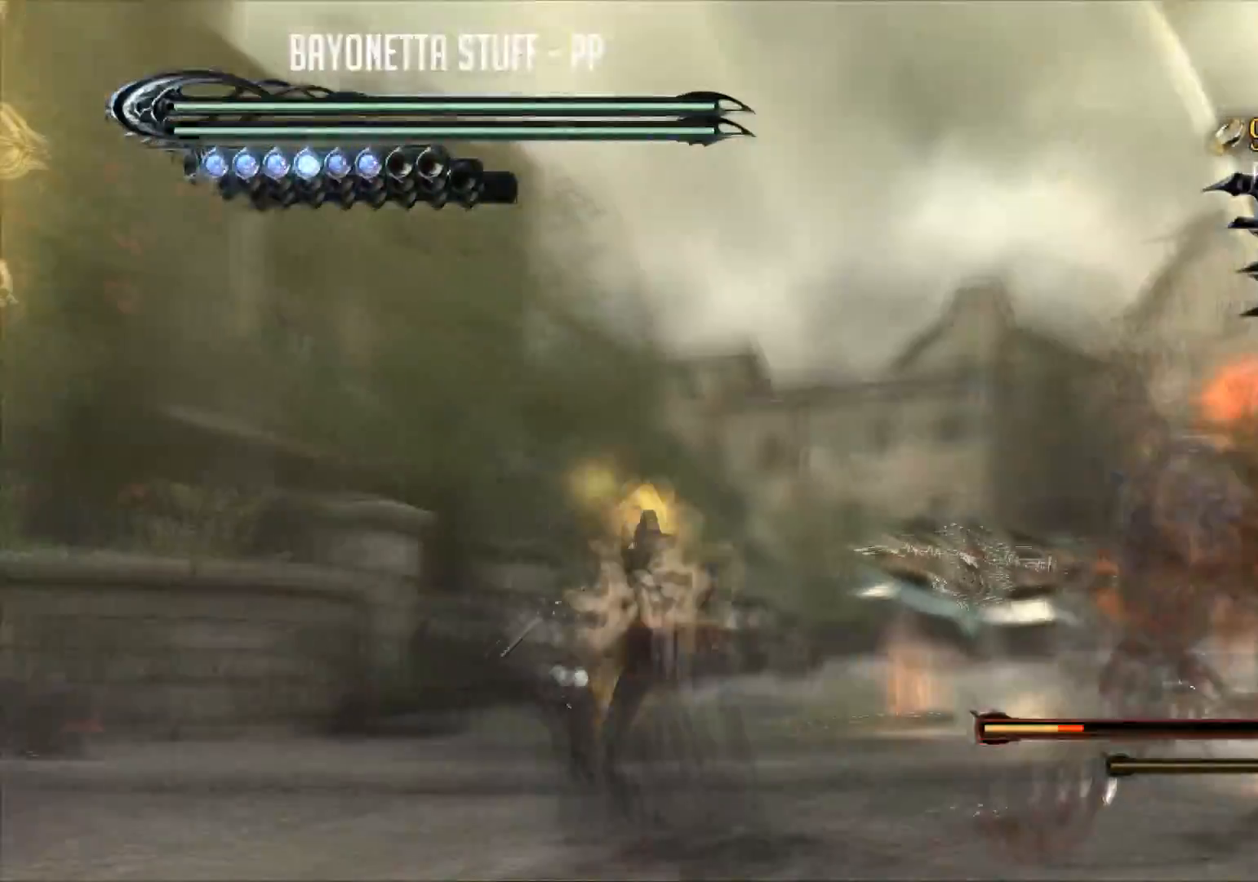
{"buttons": [], "left_stick": "center", "right_stick": "center", "events": [[67, "Y", "down"], [167, "Y", "up"], [167, "left_stick", "right"], [233, "Y", "down"], [334, "Y", "up"], [350, "left_stick", "center"], [400, "Y", "down"], [467, "Y", "up"]]}
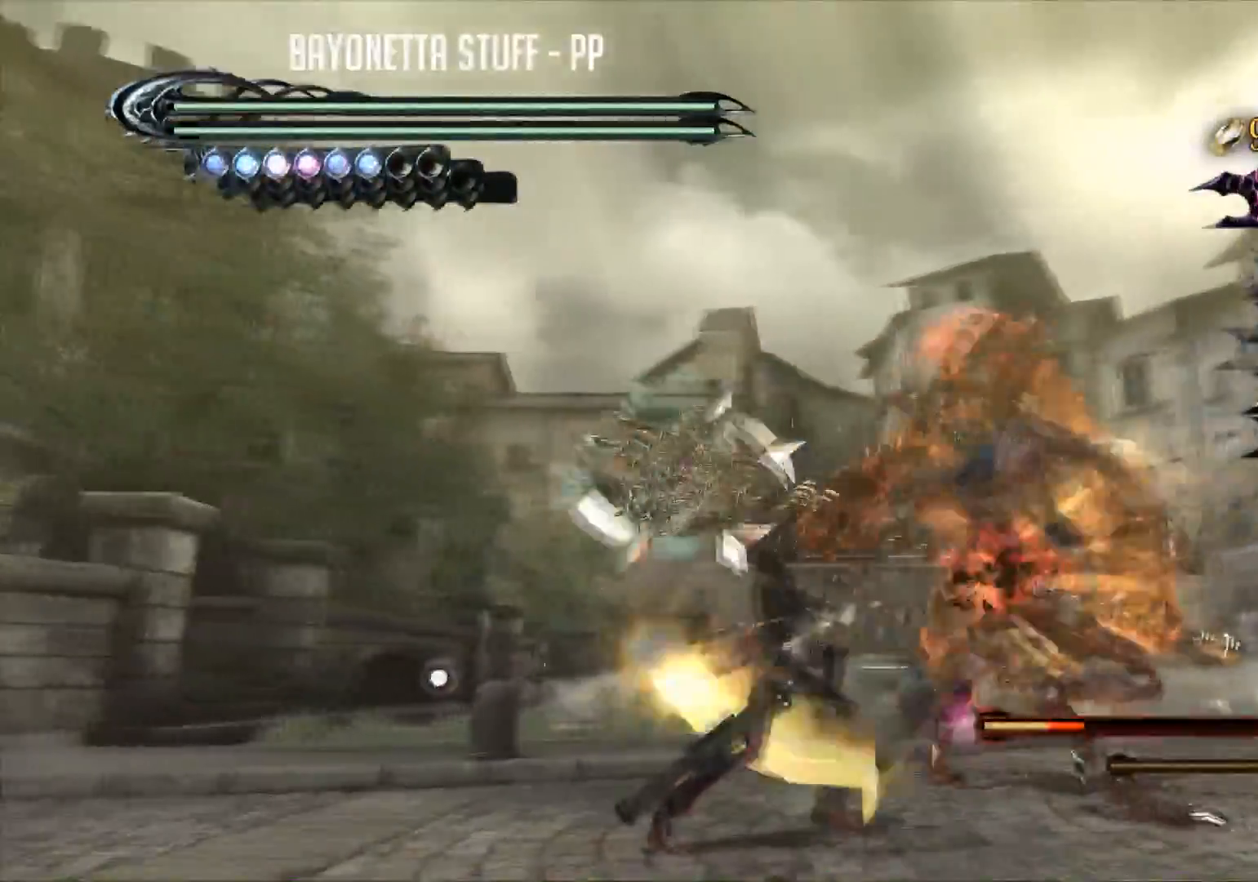
{"buttons": ["Y"], "left_stick": "center", "right_stick": "center", "events": [[34, "Y", "down"], [134, "Y", "up"], [184, "Y", "down"], [267, "Y", "up"], [317, "Y", "down"], [401, "Y", "up"], [451, "Y", "down"]]}
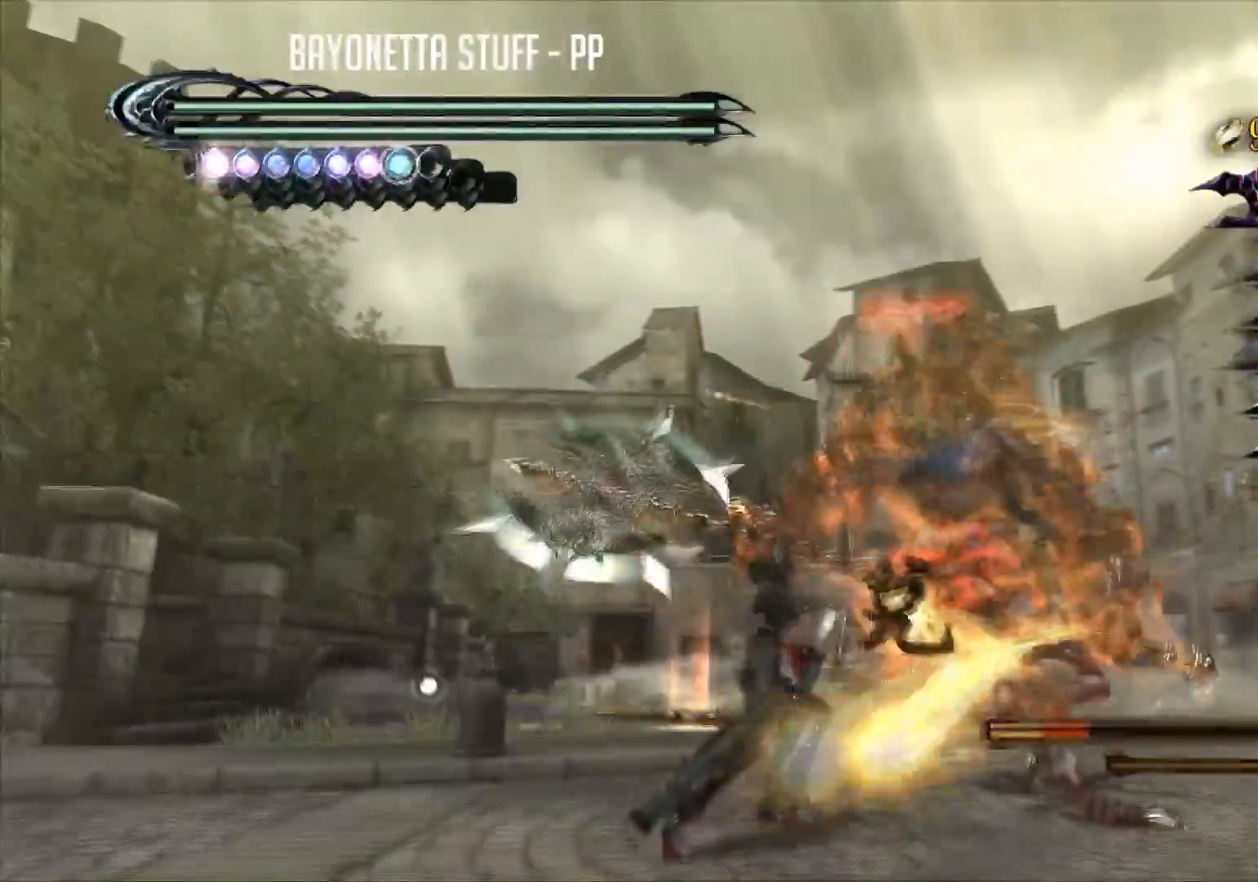
{"buttons": [], "left_stick": "down", "right_stick": "center", "events": [[33, "Y", "up"], [117, "Y", "down"], [200, "Y", "up"], [250, "Y", "down"], [317, "Y", "up"], [400, "Y", "down"], [417, "left_stick", "down"], [450, "Y", "up"]]}
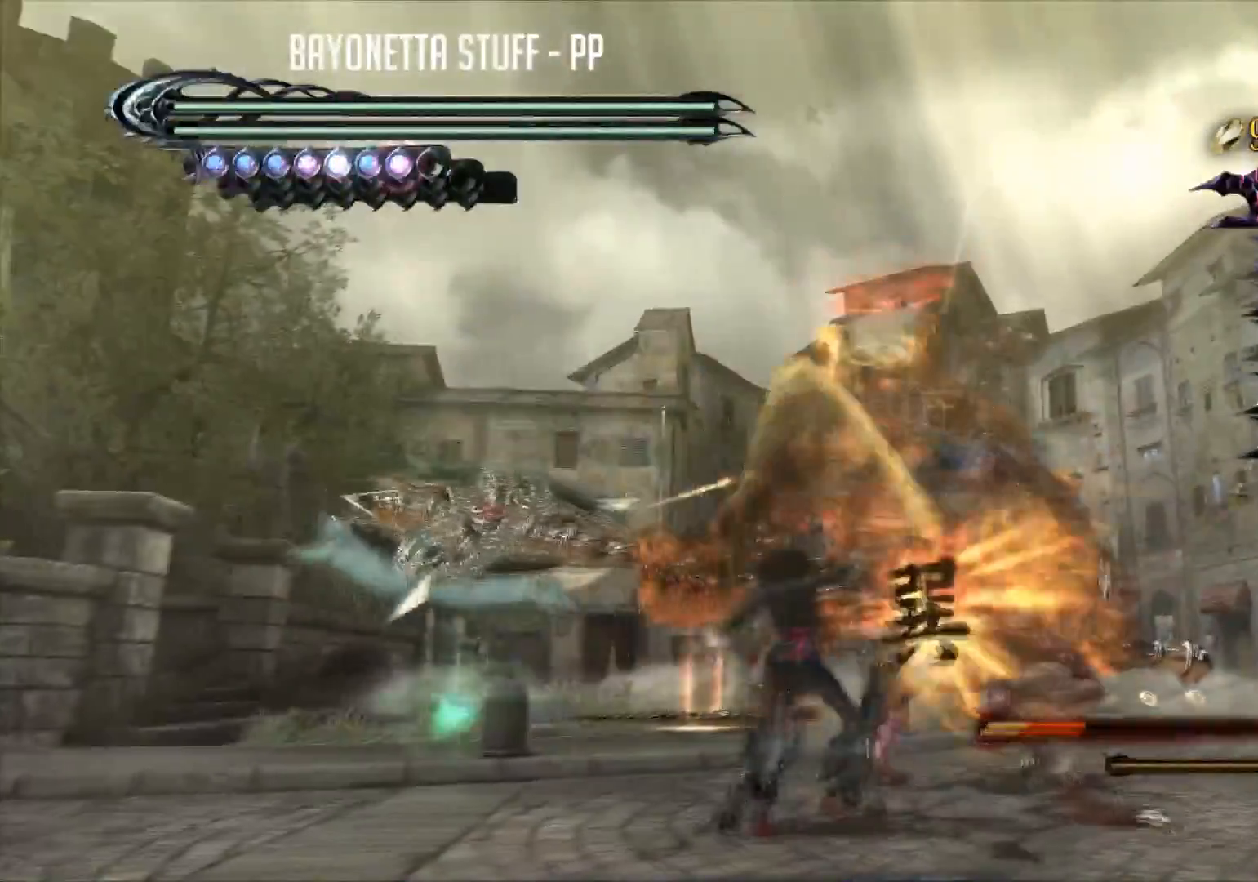
{"buttons": ["Y"], "left_stick": "center", "right_stick": "center", "events": [[50, "left_stick", "up-right"], [100, "Y", "down"], [151, "left_stick", "center"], [184, "Y", "up"], [234, "Y", "down"]]}
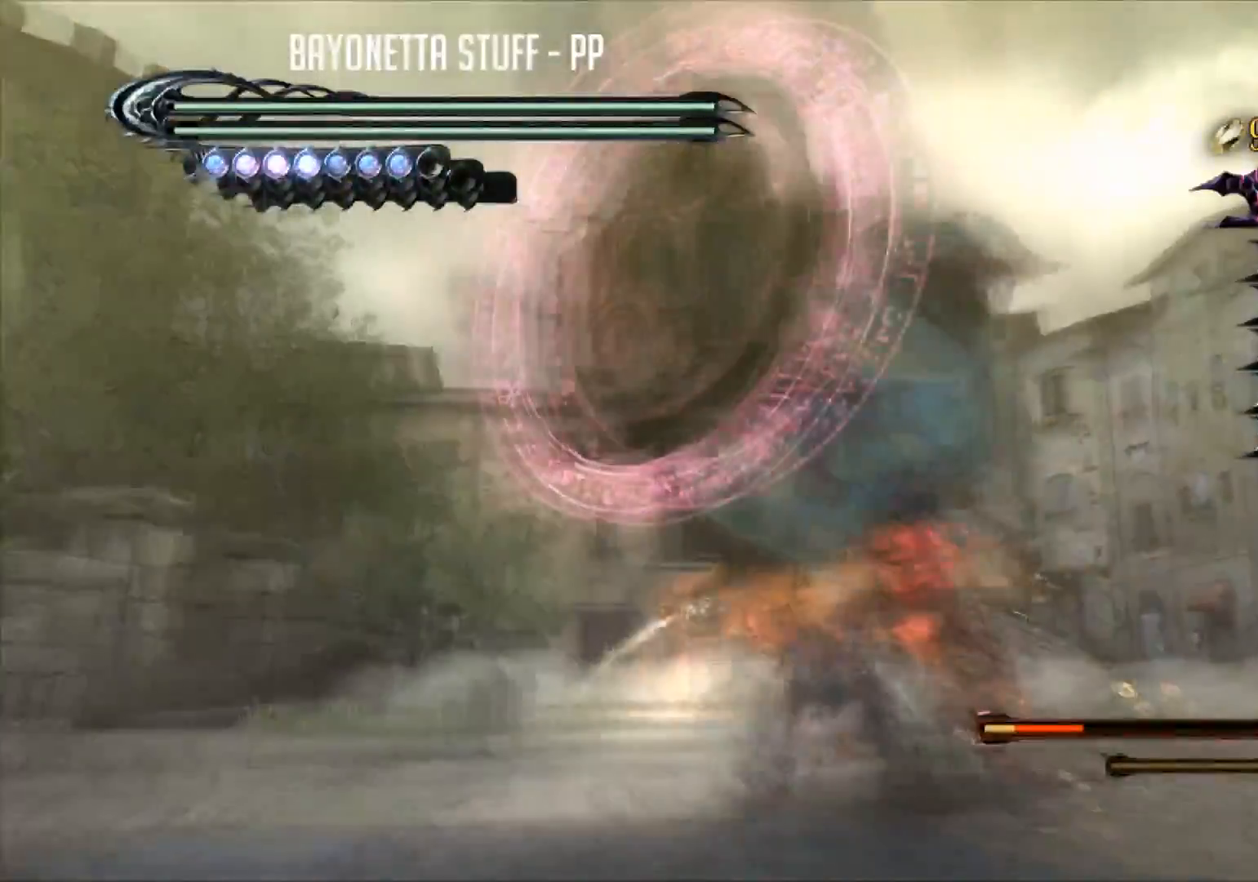
{"buttons": ["R2"], "left_stick": "up-right", "right_stick": "center", "events": [[133, "left_stick", "up"], [250, "R2", "down"], [367, "left_stick", "up-right"], [384, "R2", "up"], [384, "Y", "up"], [400, "R2", "down"], [400, "Y", "down"], [484, "Y", "up"]]}
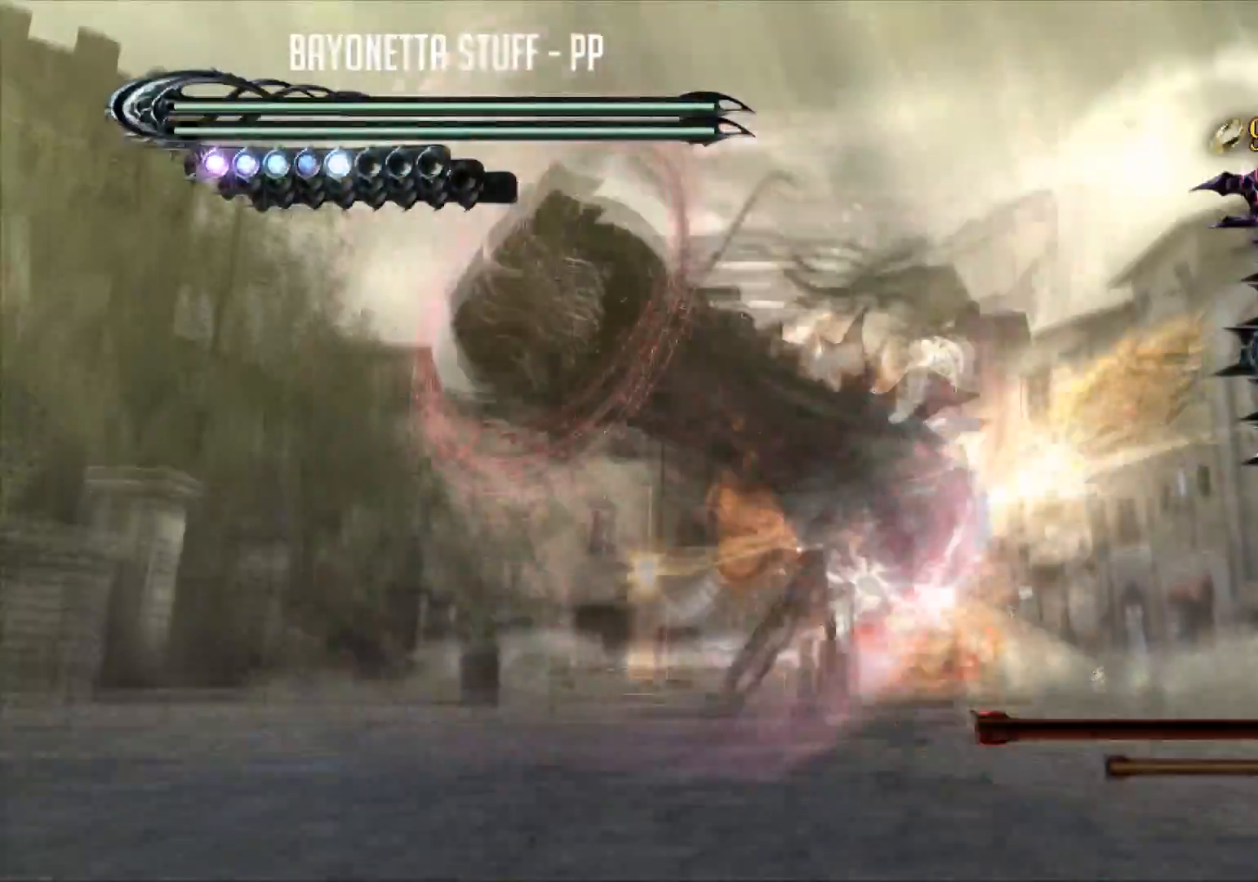
{"buttons": ["R2"], "left_stick": "up-right", "right_stick": "center", "events": [[17, "R2", "up"], [67, "R2", "down"]]}
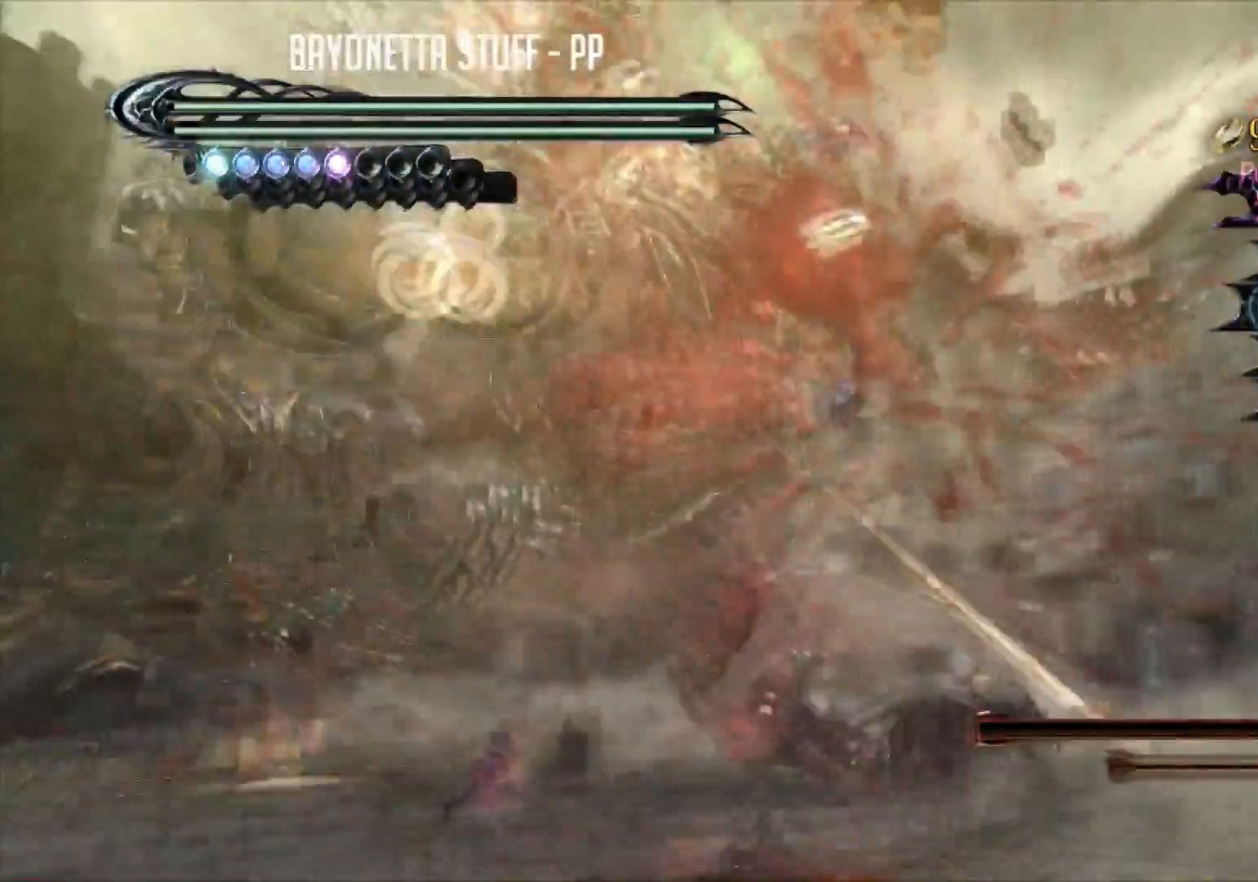
{"buttons": ["R2"], "left_stick": "up-right", "right_stick": "left", "events": [[33, "right_stick", "down-left"], [133, "right_stick", "left"], [267, "R2", "up"], [284, "R2", "down"]]}
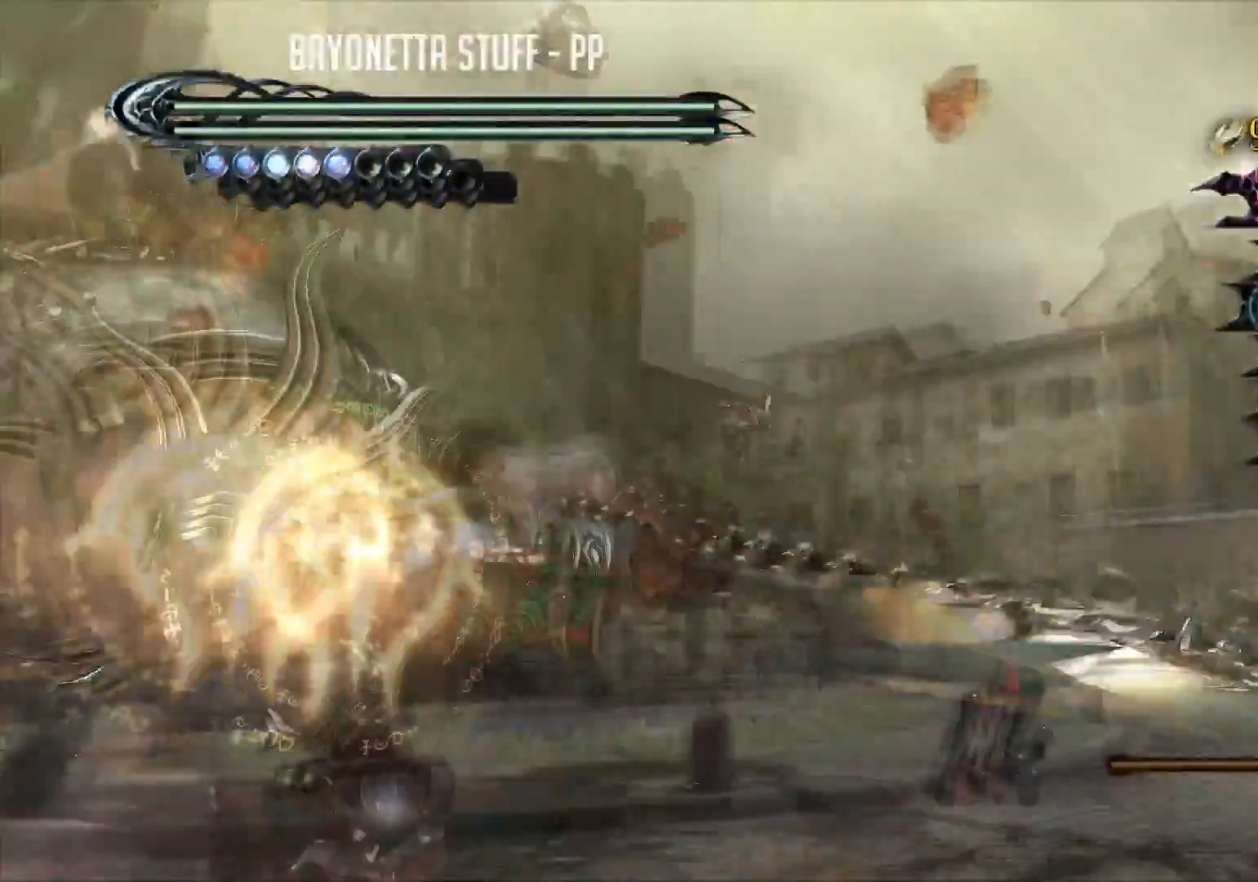
{"buttons": ["X"], "left_stick": "up-left", "right_stick": "center", "events": [[100, "R2", "up"], [100, "left_stick", "up"], [117, "right_stick", "center"], [151, "X", "down"], [251, "left_stick", "up-left"]]}
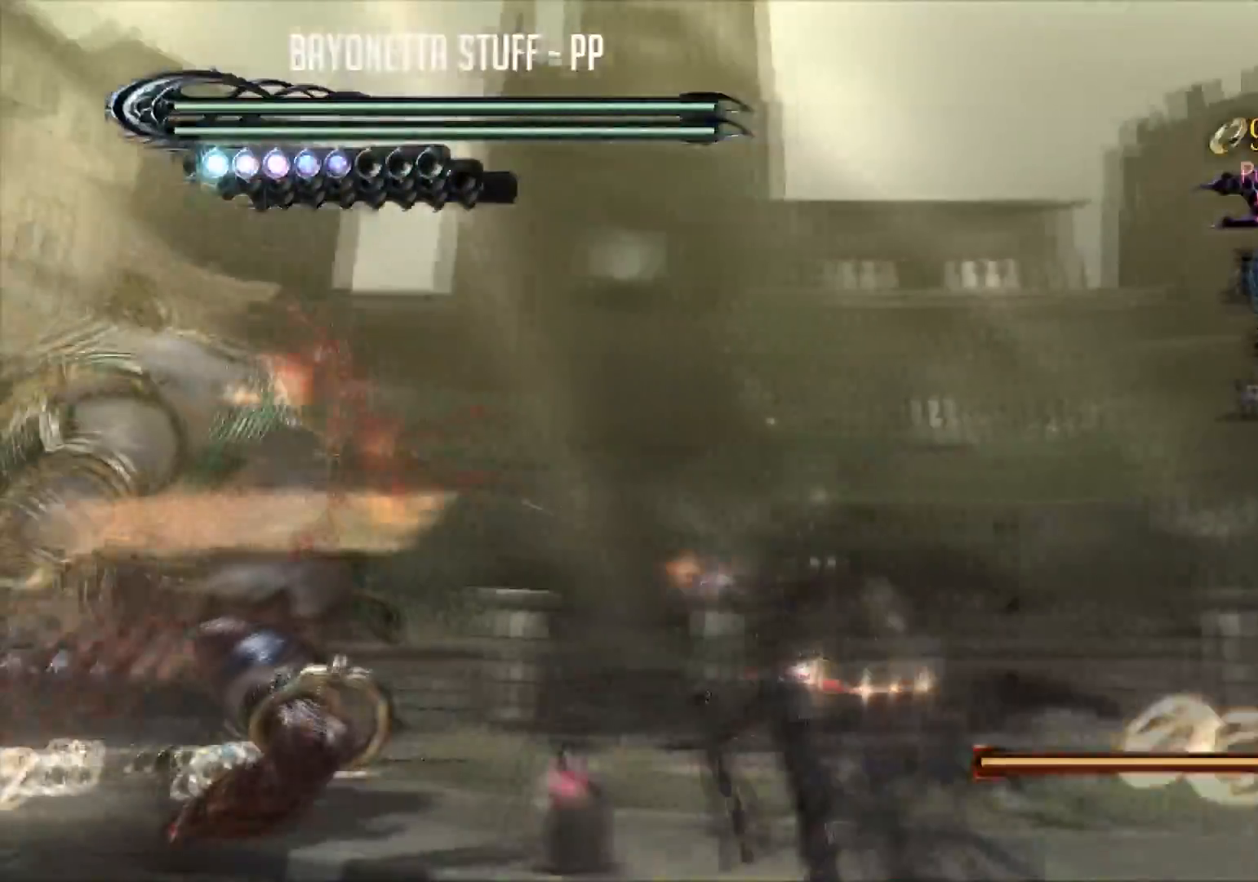
{"buttons": [], "left_stick": "up-left", "right_stick": "center", "events": [[167, "X", "up"], [183, "A", "down"], [300, "A", "up"]]}
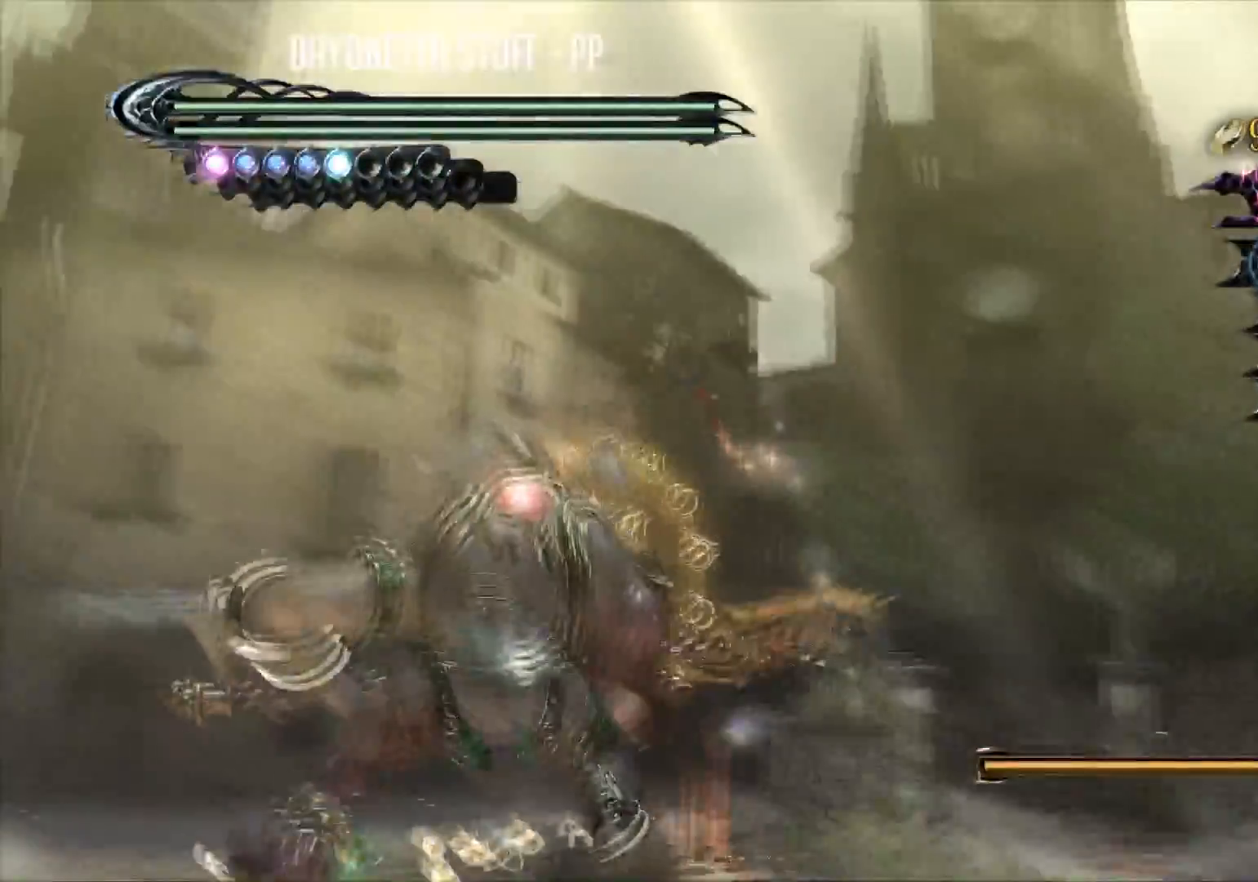
{"buttons": ["Y"], "left_stick": "center", "right_stick": "center", "events": [[117, "Y", "down"], [267, "left_stick", "center"], [417, "Y", "up"], [434, "Y", "down"]]}
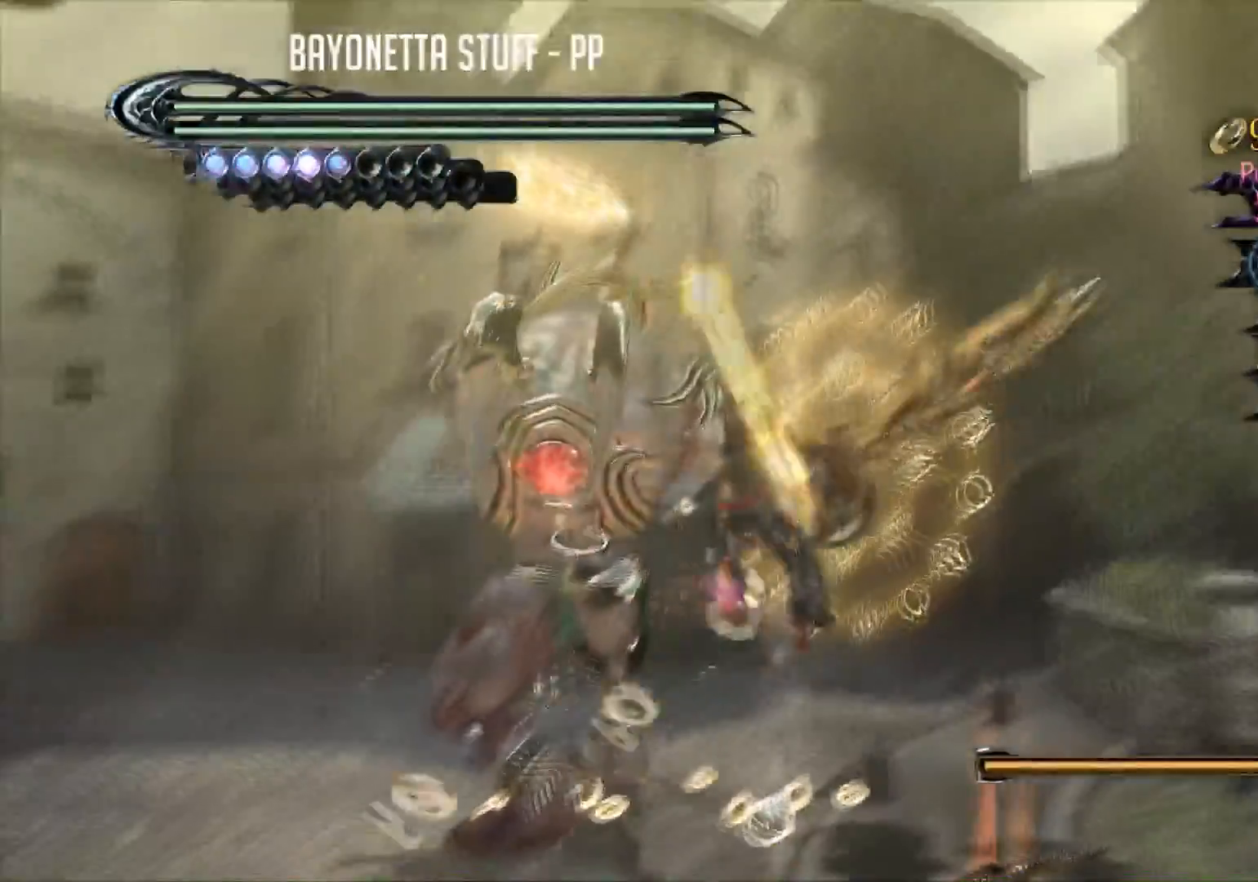
{"buttons": ["X", "R2"], "left_stick": "up", "right_stick": "center", "events": [[50, "Y", "up"], [100, "Y", "down"], [217, "Y", "up"], [233, "R2", "down"], [233, "left_stick", "up-left"], [417, "left_stick", "up"], [500, "X", "down"]]}
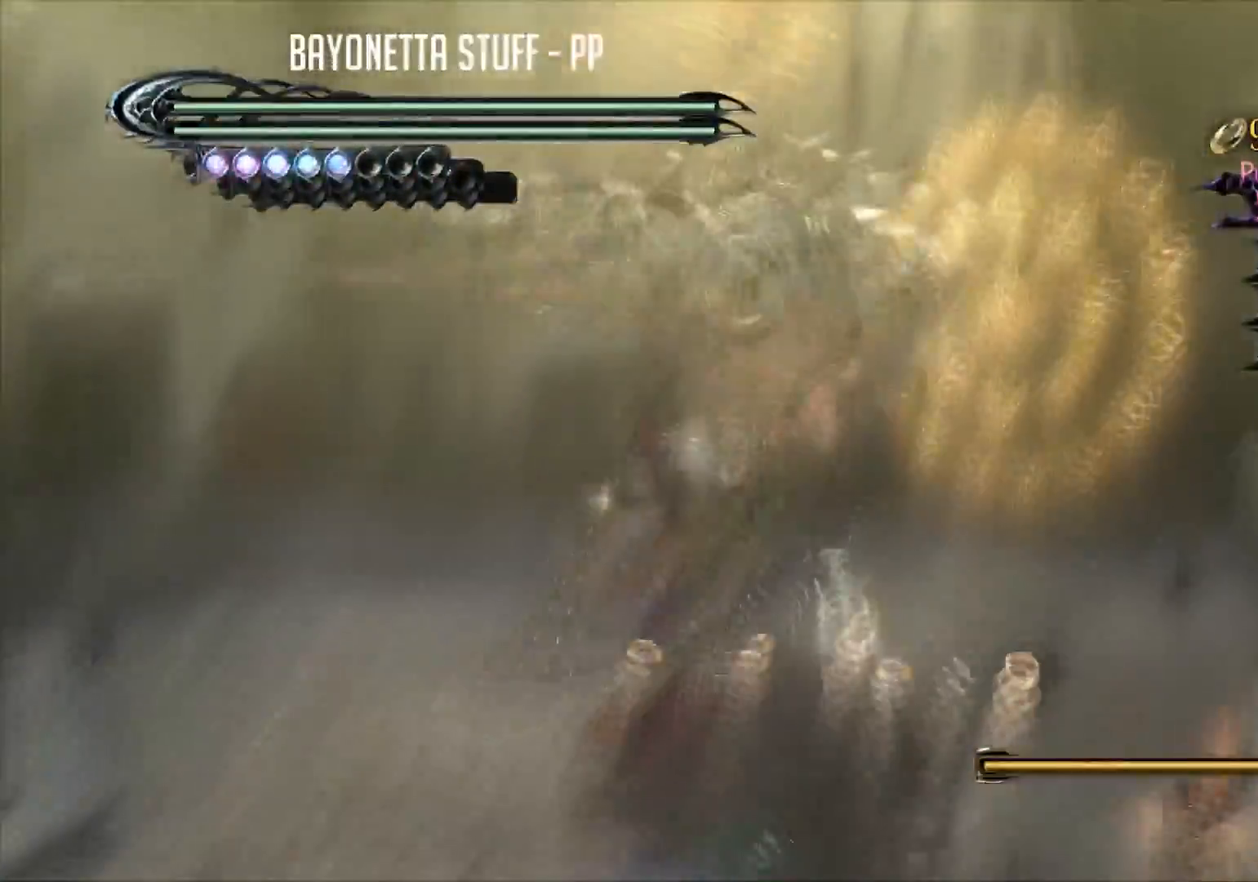
{"buttons": [], "left_stick": "up", "right_stick": "center", "events": [[217, "R2", "up"], [384, "X", "up"]]}
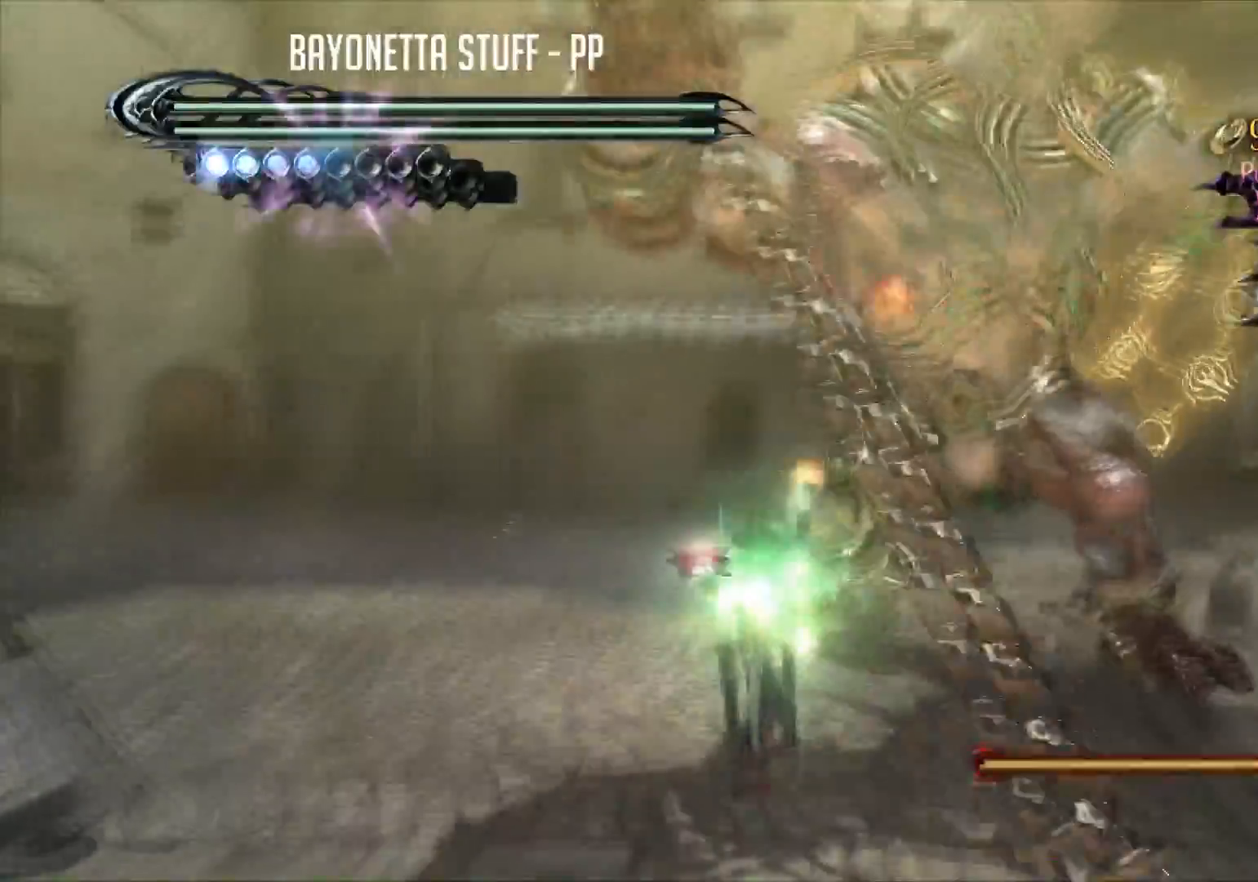
{"buttons": ["Y"], "left_stick": "center", "right_stick": "center", "events": [[33, "Y", "down"], [50, "left_stick", "center"], [117, "Y", "up"], [200, "Y", "down"], [317, "Y", "up"], [350, "Y", "down"], [434, "Y", "up"], [484, "Y", "down"]]}